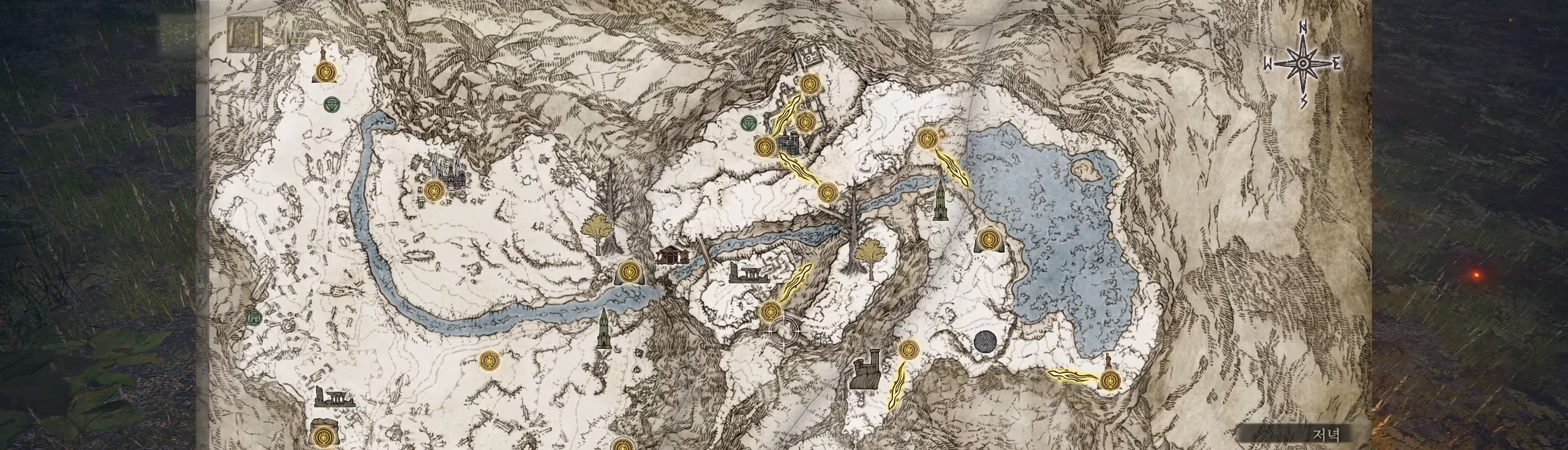
Gameplay with a controller (Xbox layout); each line is a JSON object with the inputs held at the frame after it. "events" lists button and stick changes between this image and that frame as [ms after this image, input, new state], when the widget could be followed in between. Not read: DPAD_DOWN DPAD_LEFT DPAD_RIGHT DPAD_UP HOME L1 L3 R1 R2 R3 other_buttons right_stick.
{"buttons": [], "left_stick": "up"}
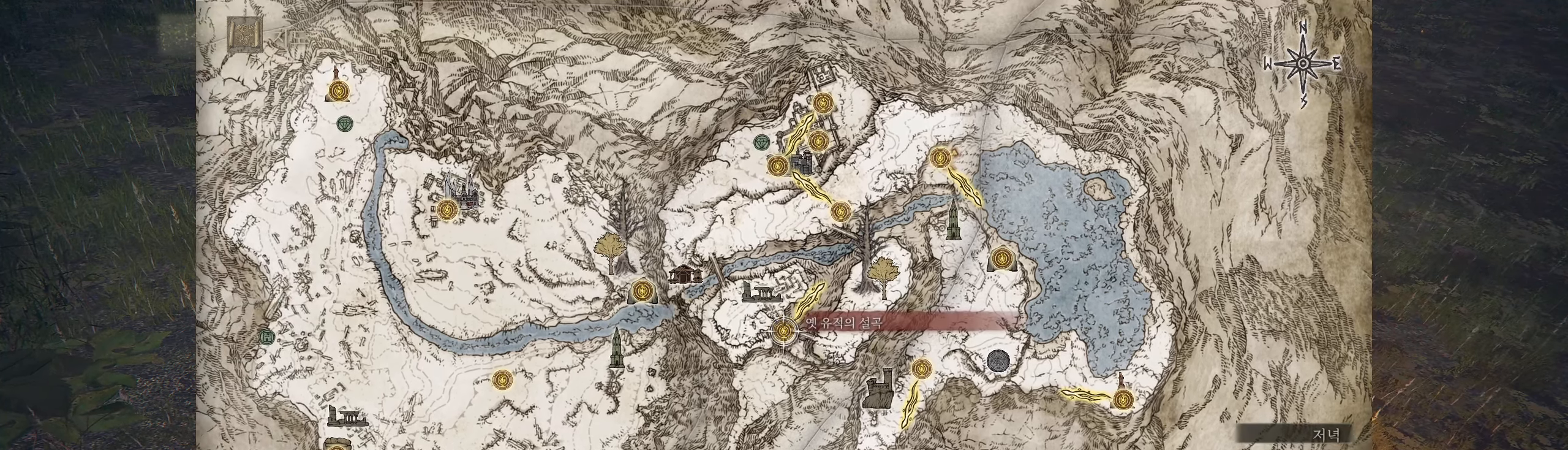
{"buttons": [], "left_stick": "right", "events": [[83, "left_stick", "left"], [183, "left_stick", "right"]]}
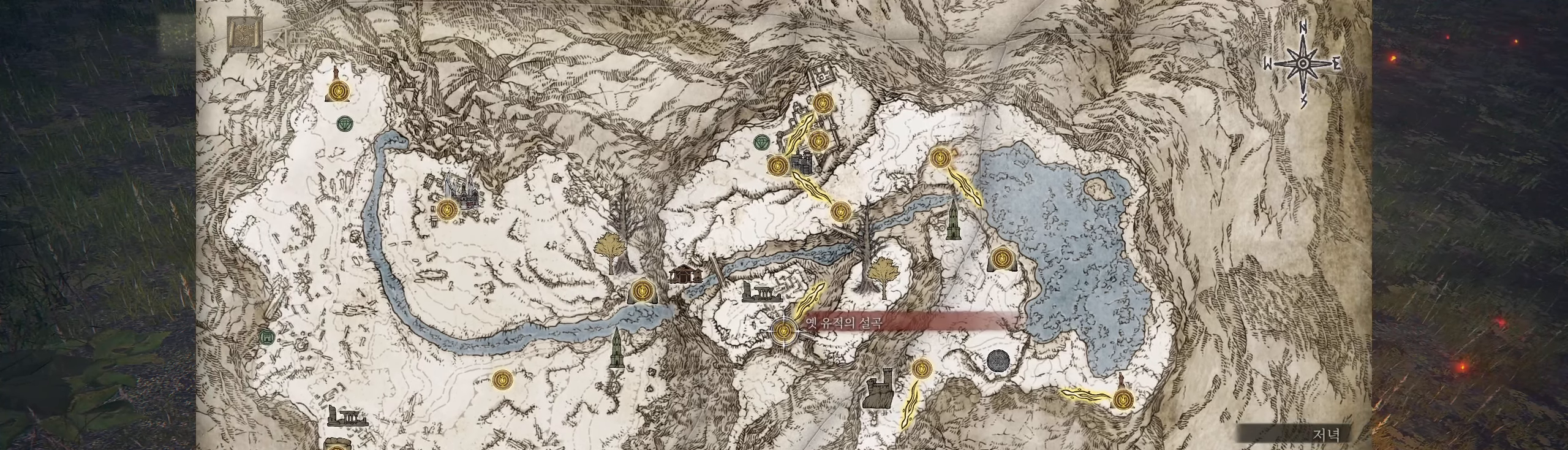
{"buttons": [], "left_stick": "right", "events": []}
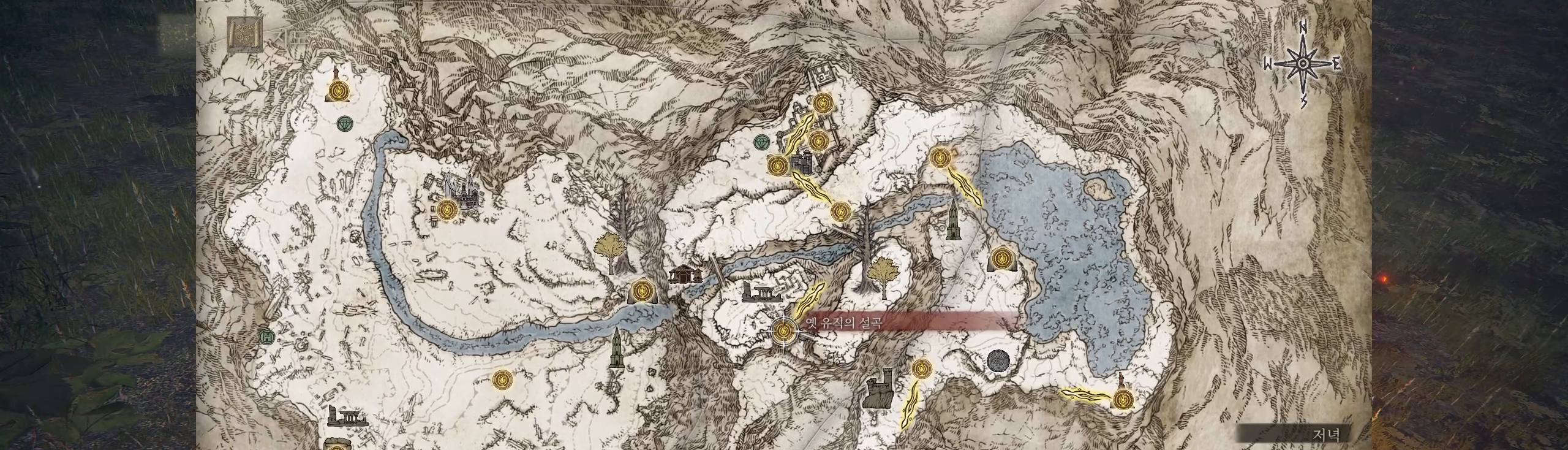
{"buttons": [], "left_stick": "right", "events": []}
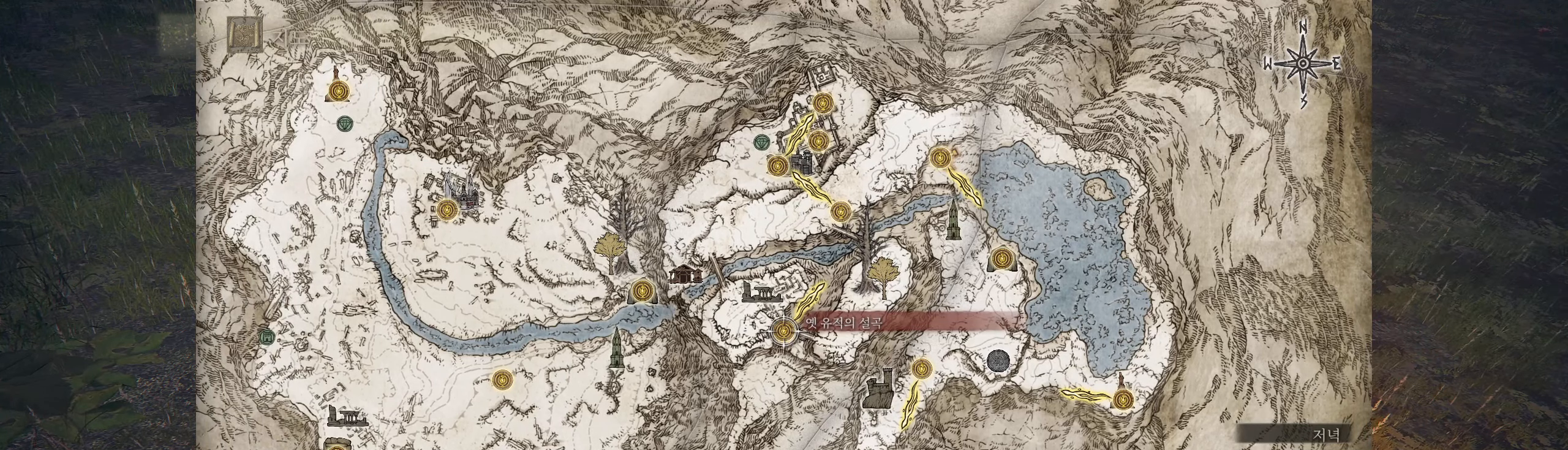
{"buttons": [], "left_stick": "right", "events": []}
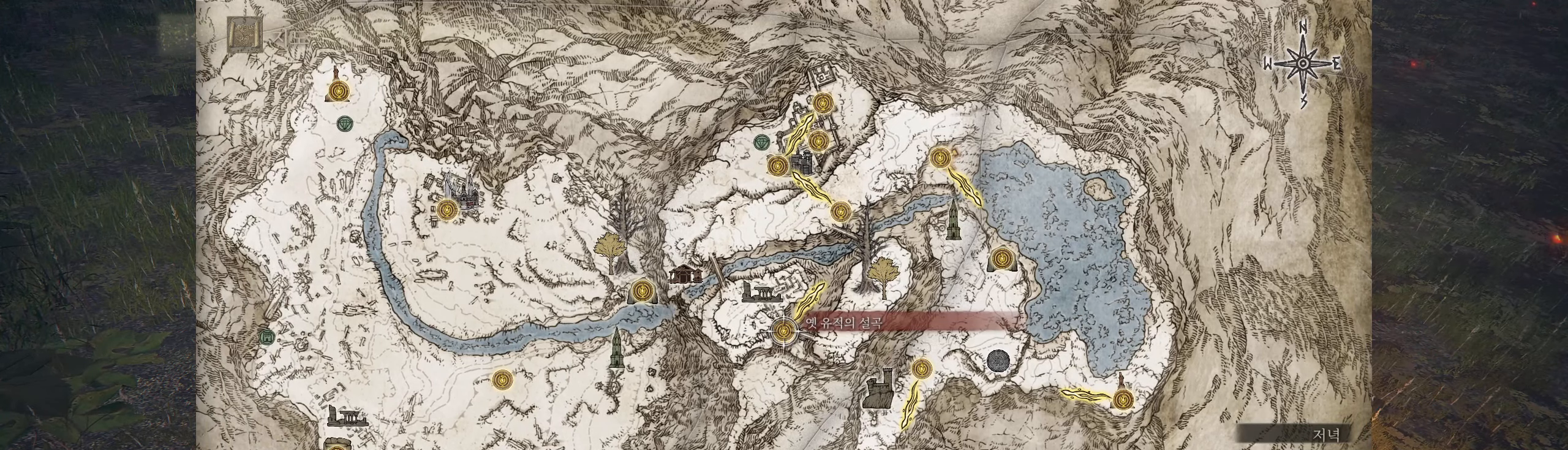
{"buttons": [], "left_stick": "right", "events": []}
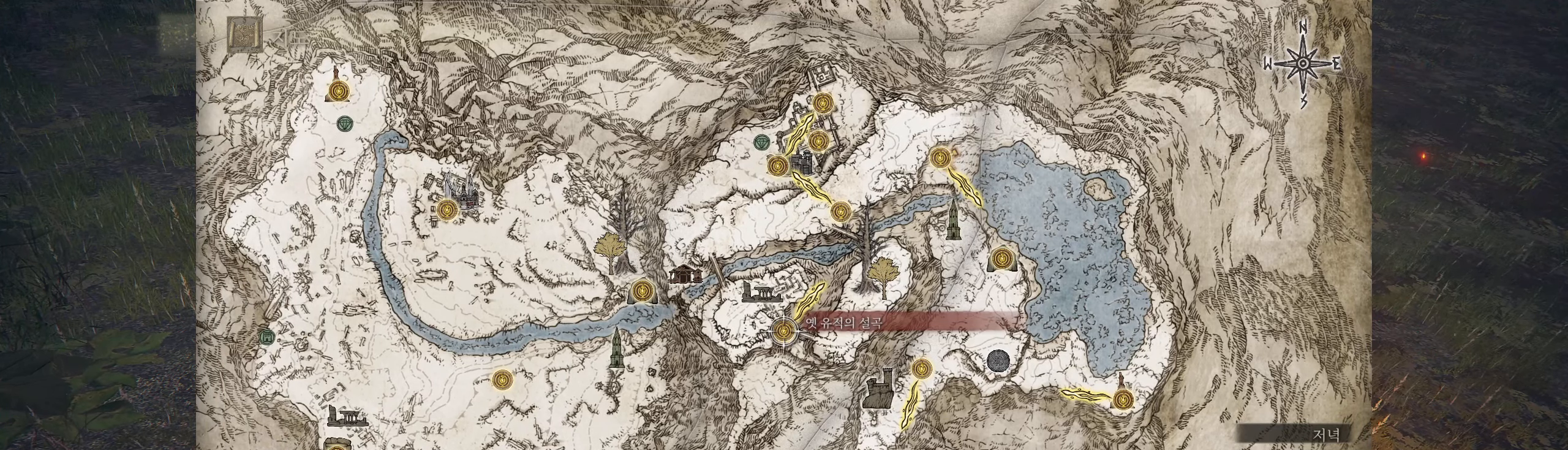
{"buttons": [], "left_stick": "right", "events": []}
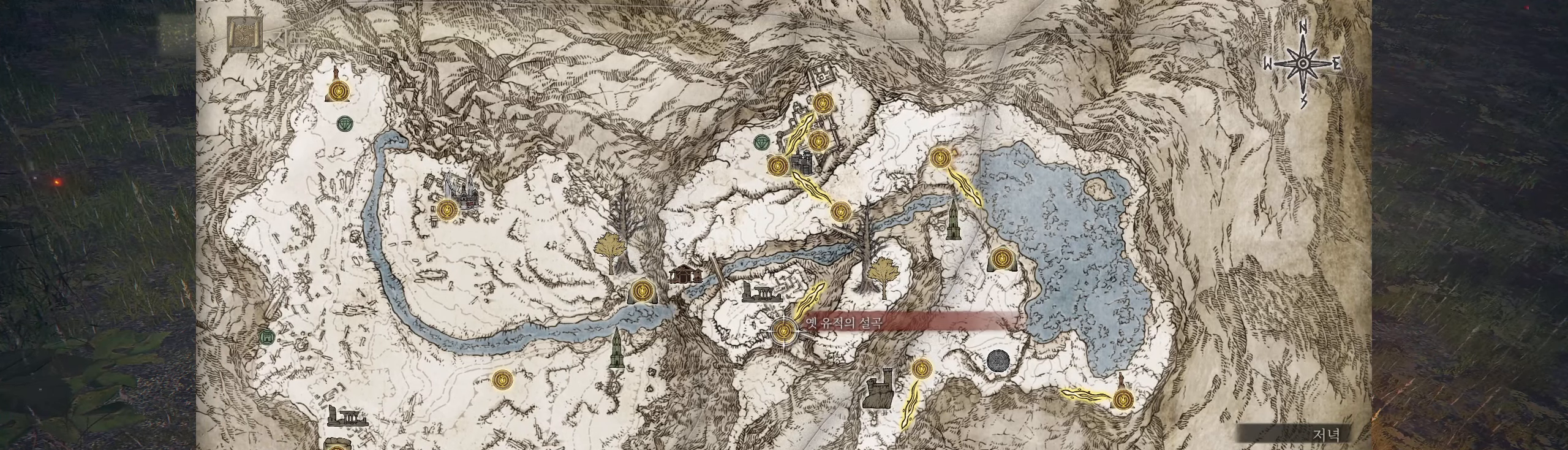
{"buttons": [], "left_stick": "right", "events": []}
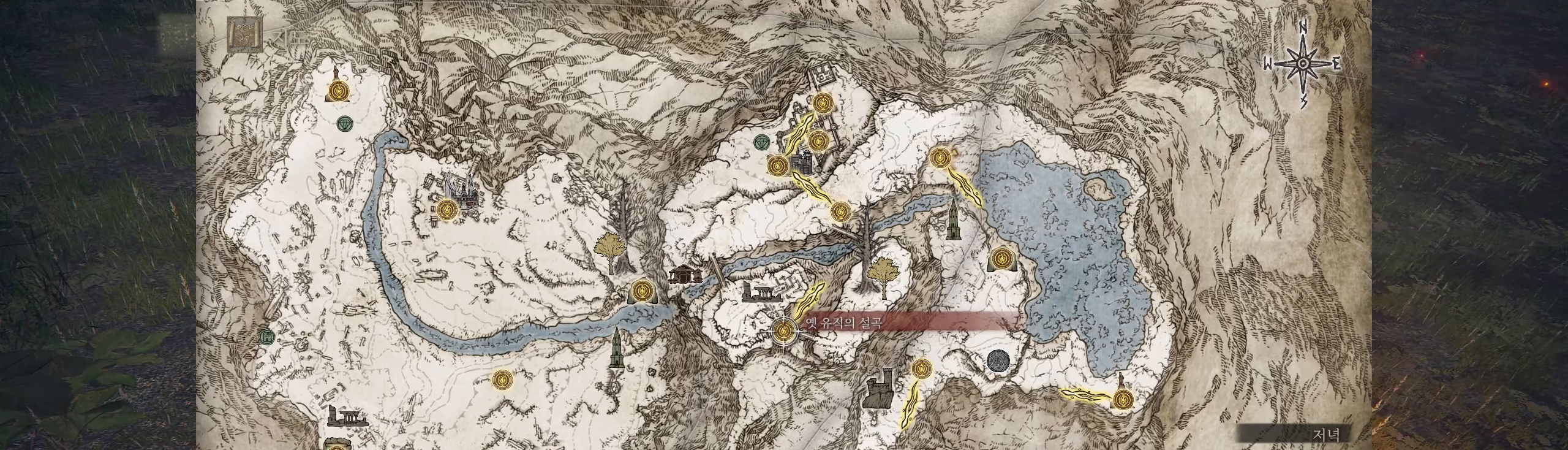
{"buttons": [], "left_stick": "right", "events": []}
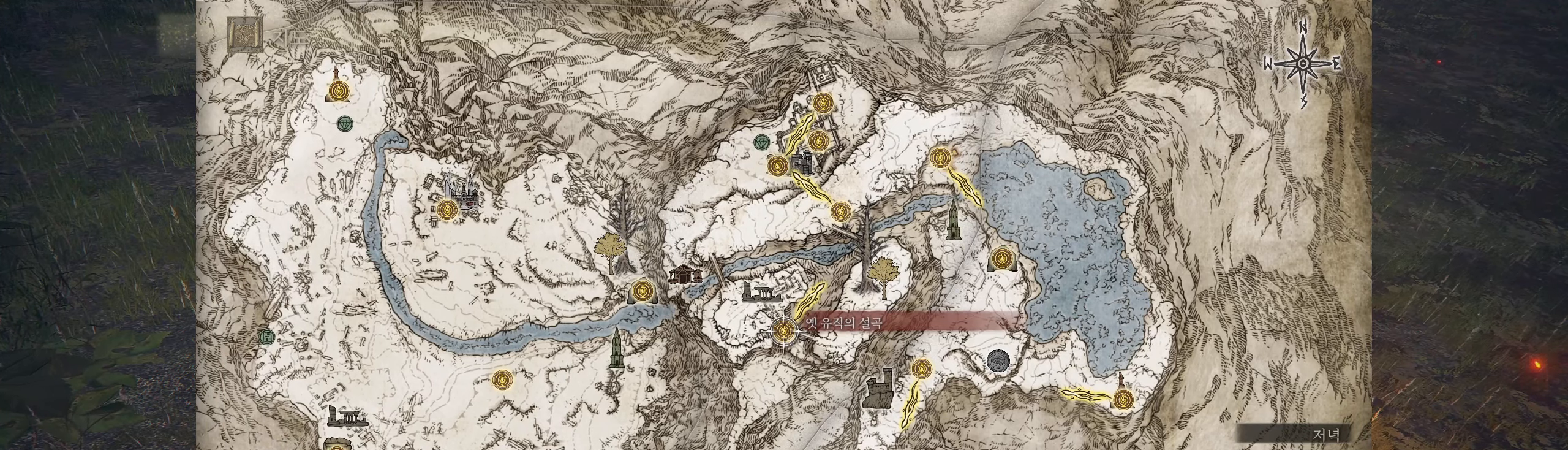
{"buttons": [], "left_stick": "right", "events": []}
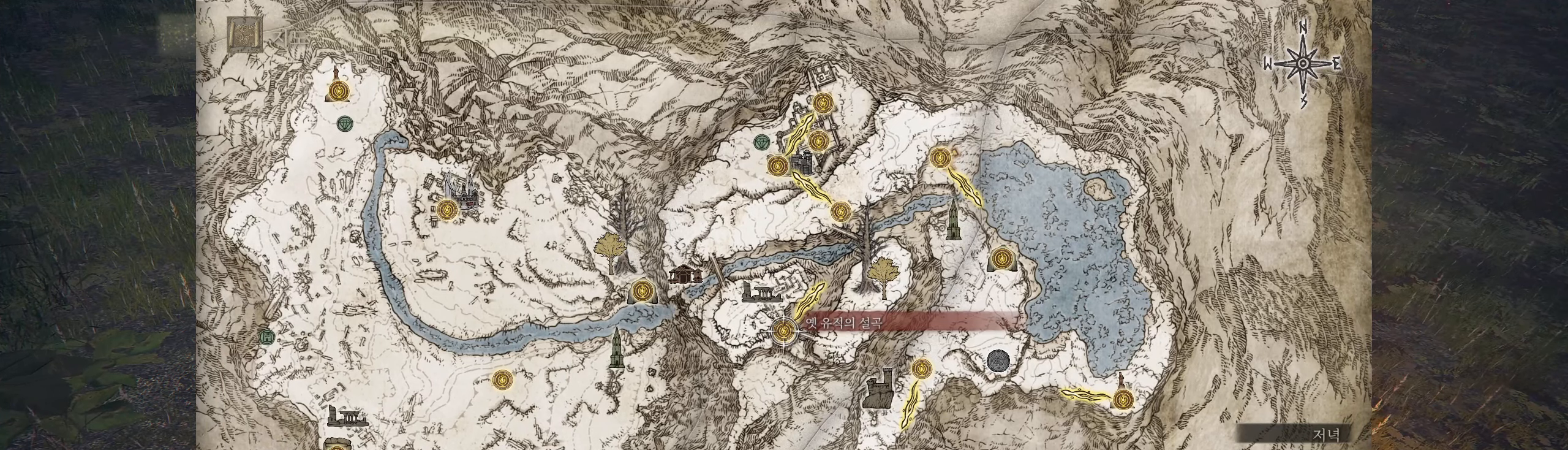
{"buttons": [], "left_stick": "right", "events": []}
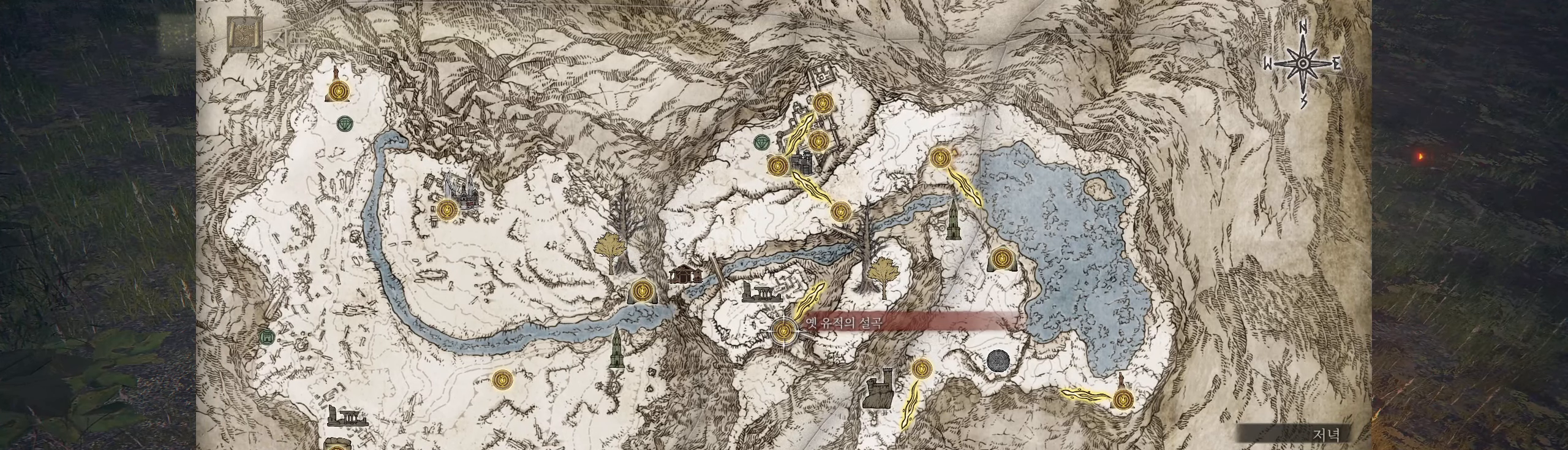
{"buttons": [], "left_stick": "right", "events": []}
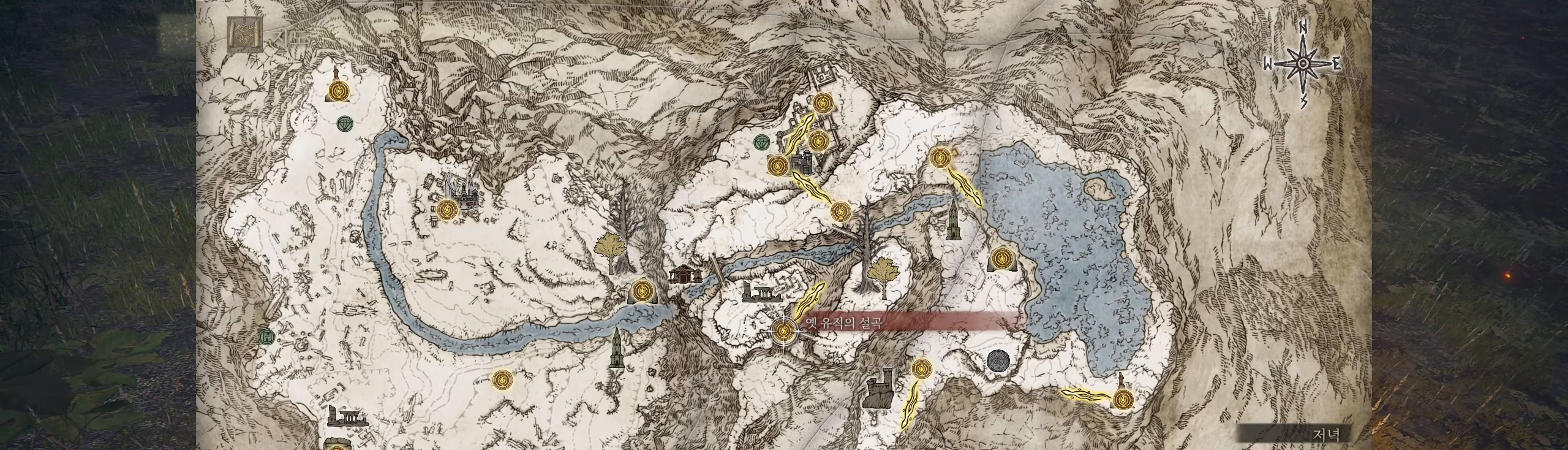
{"buttons": [], "left_stick": "right", "events": []}
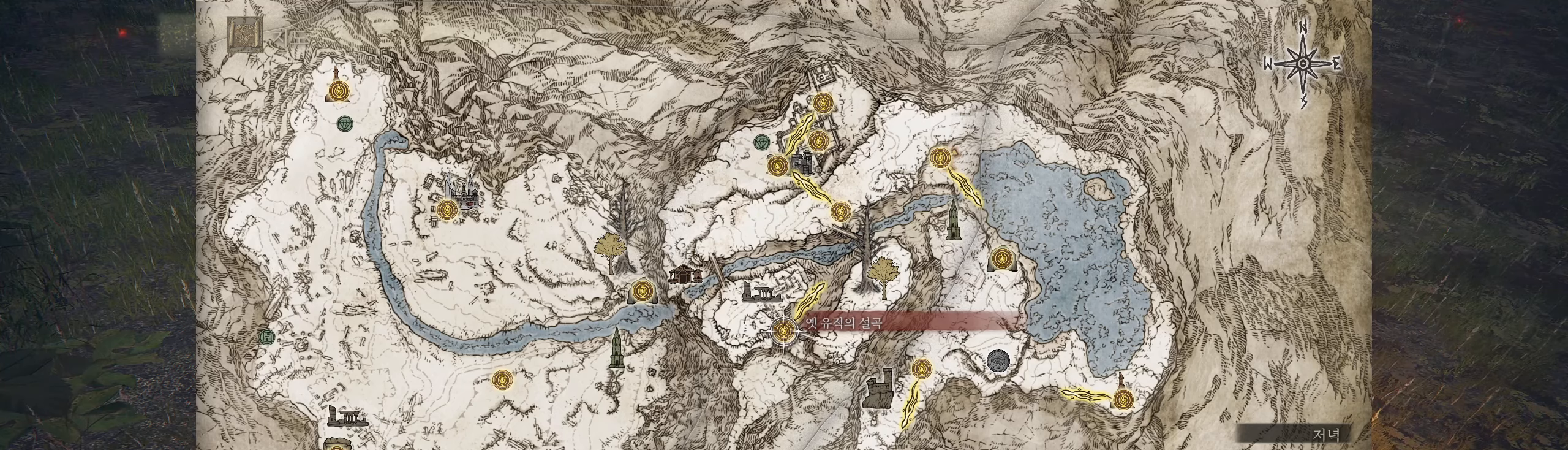
{"buttons": [], "left_stick": "right", "events": []}
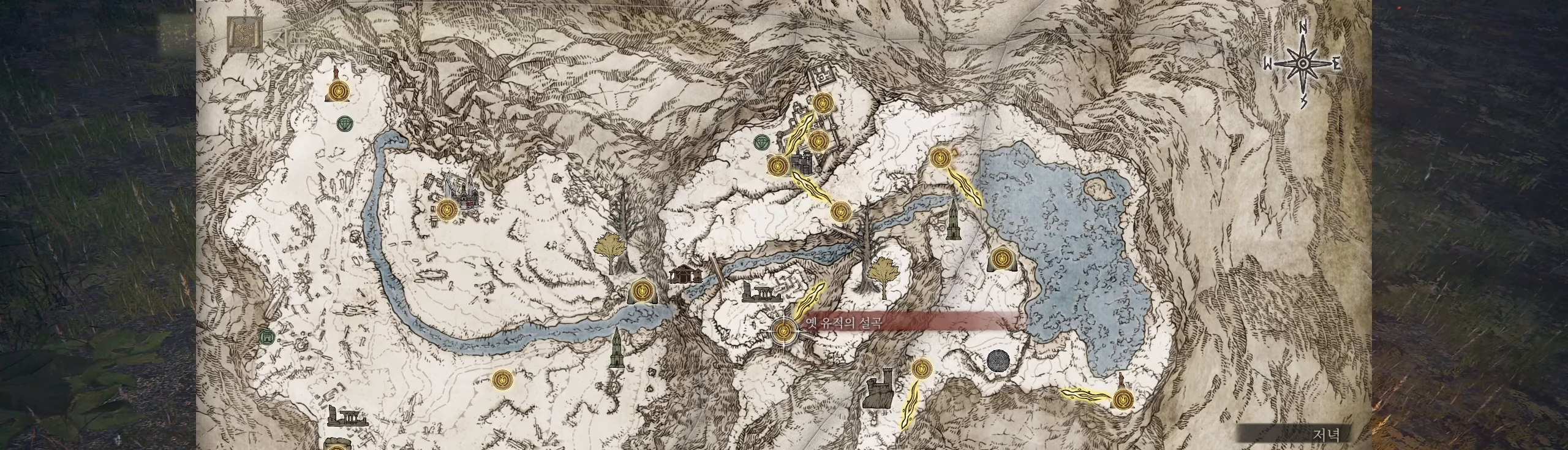
{"buttons": [], "left_stick": "right", "events": []}
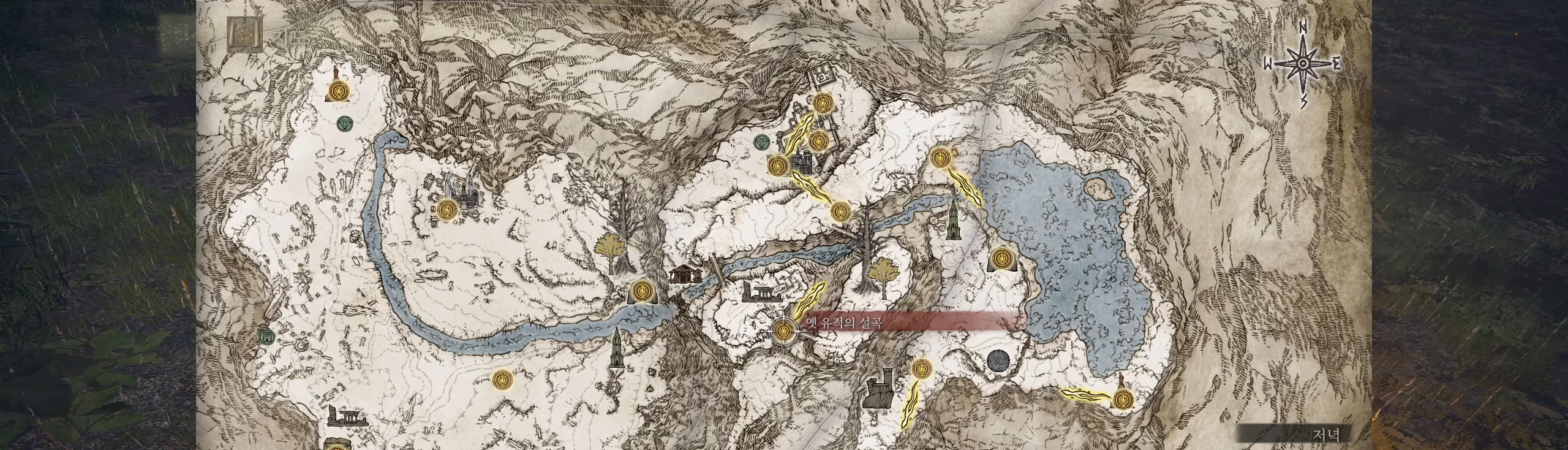
{"buttons": [], "left_stick": "right", "events": []}
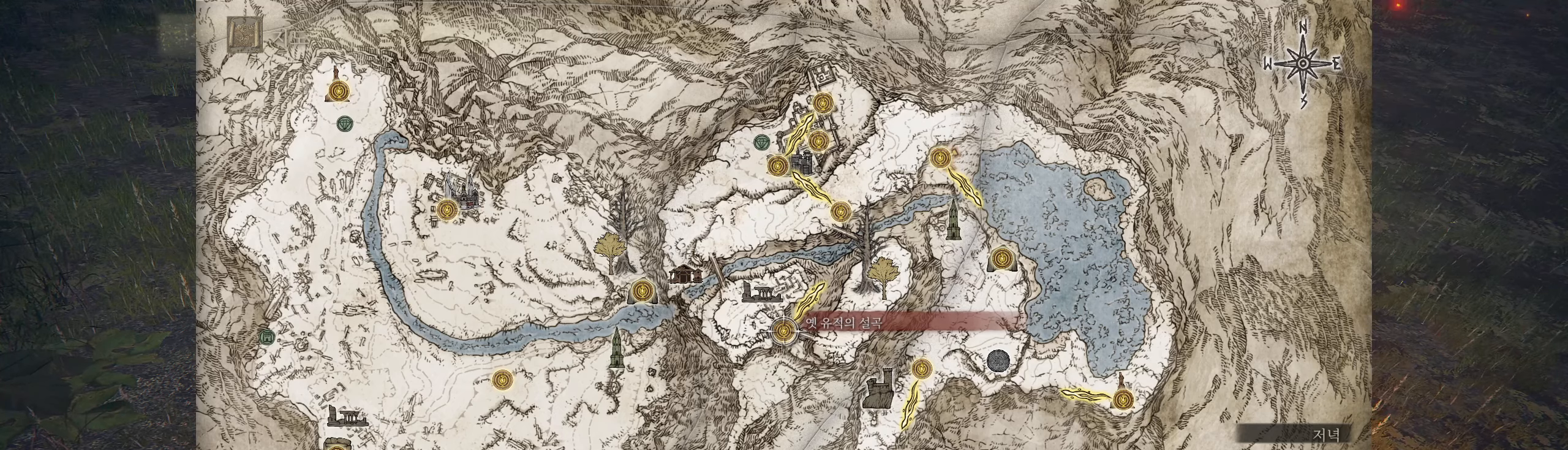
{"buttons": [], "left_stick": "center", "events": [[116, "left_stick", "center"]]}
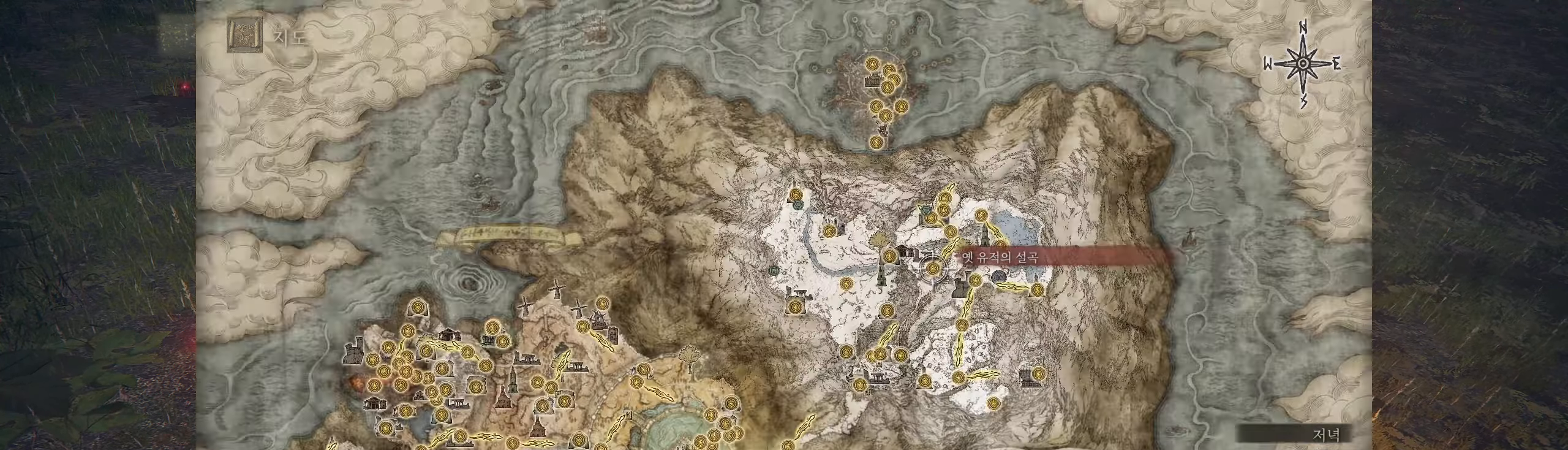
{"buttons": [], "left_stick": "center", "events": []}
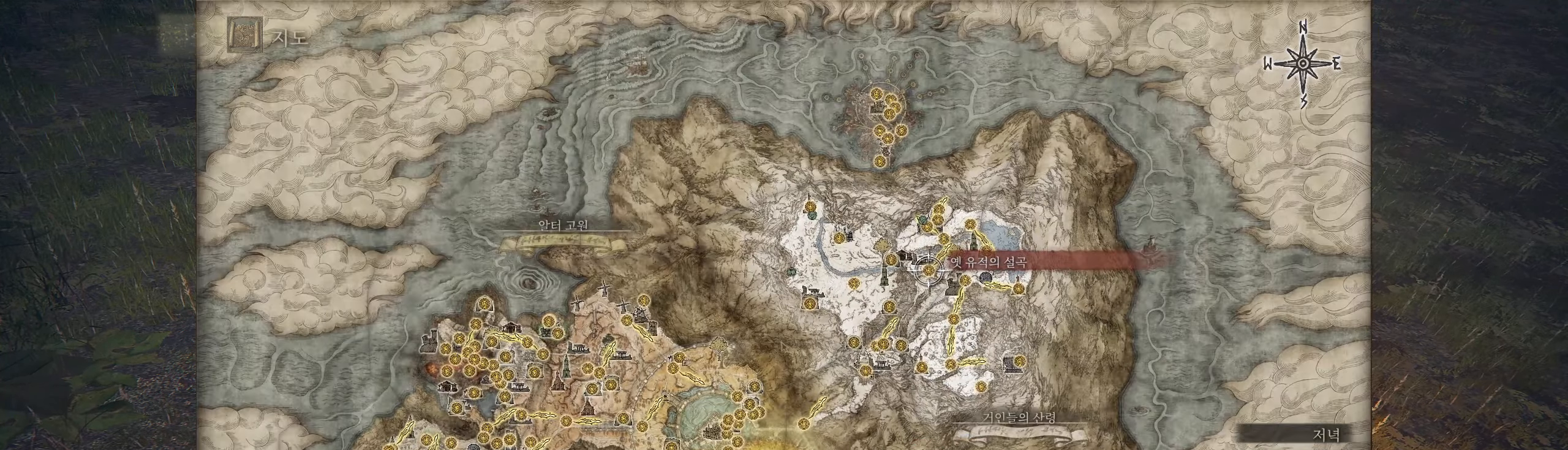
{"buttons": [], "left_stick": "center", "events": []}
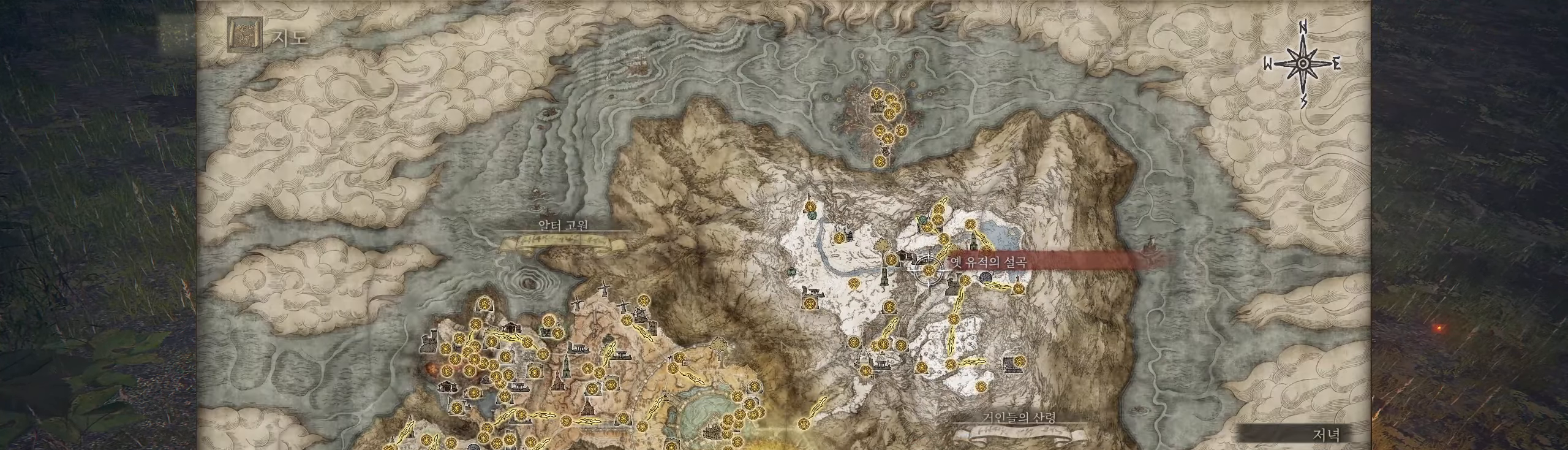
{"buttons": [], "left_stick": "center", "events": []}
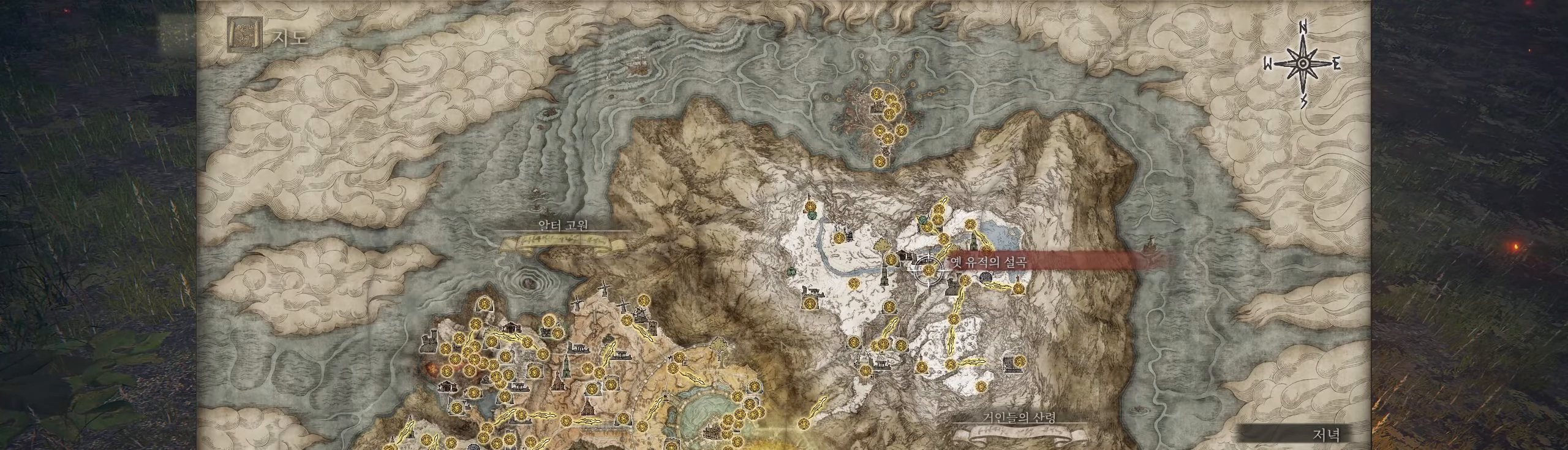
{"buttons": [], "left_stick": "center", "events": []}
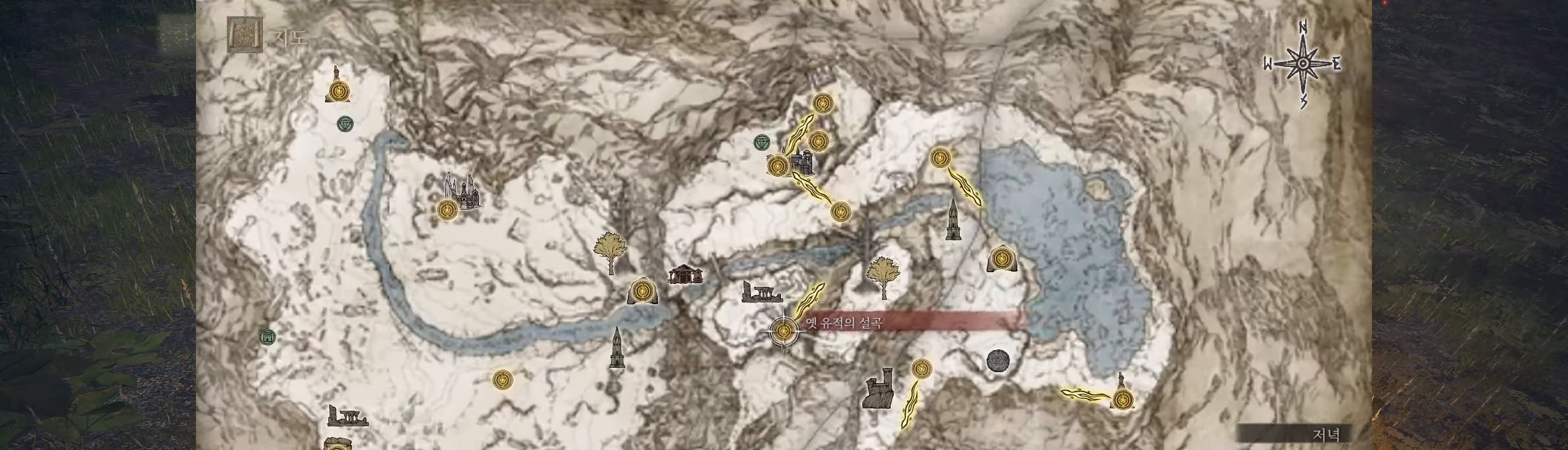
{"buttons": [], "left_stick": "right", "events": [[33, "left_stick", "right"]]}
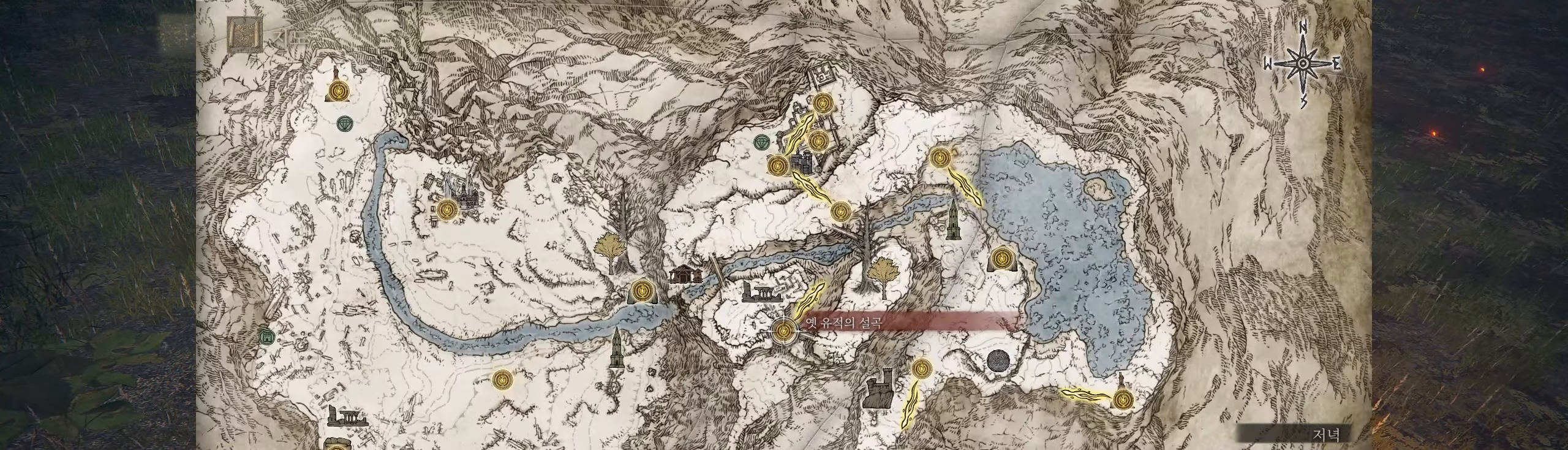
{"buttons": [], "left_stick": "right", "events": []}
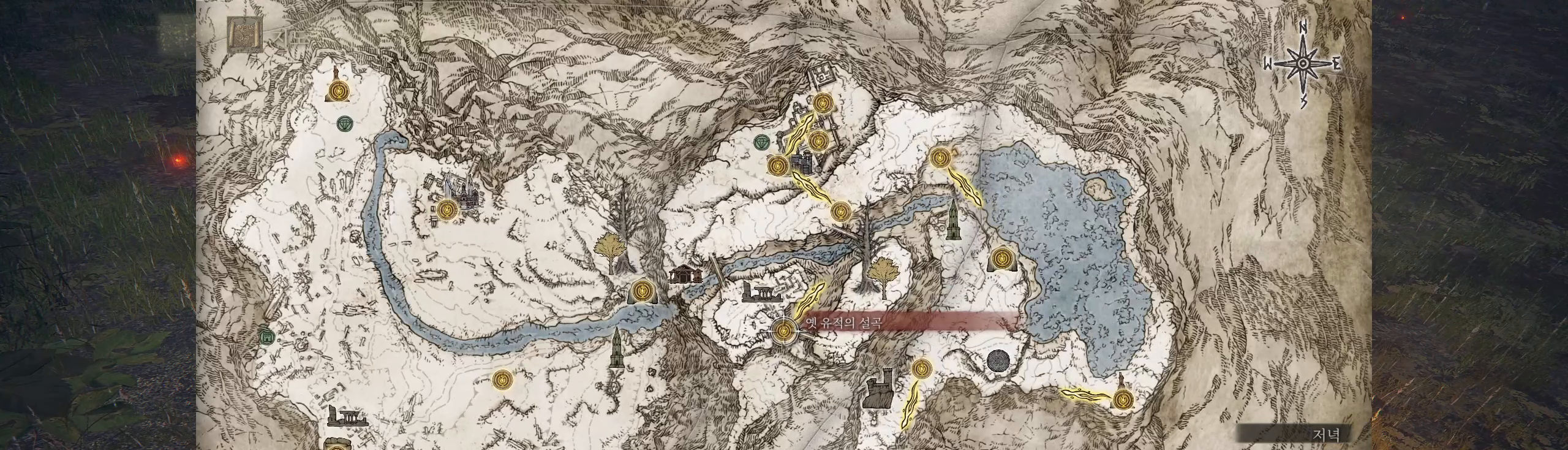
{"buttons": [], "left_stick": "center", "events": [[233, "A", "down"], [350, "A", "up"], [383, "left_stick", "center"]]}
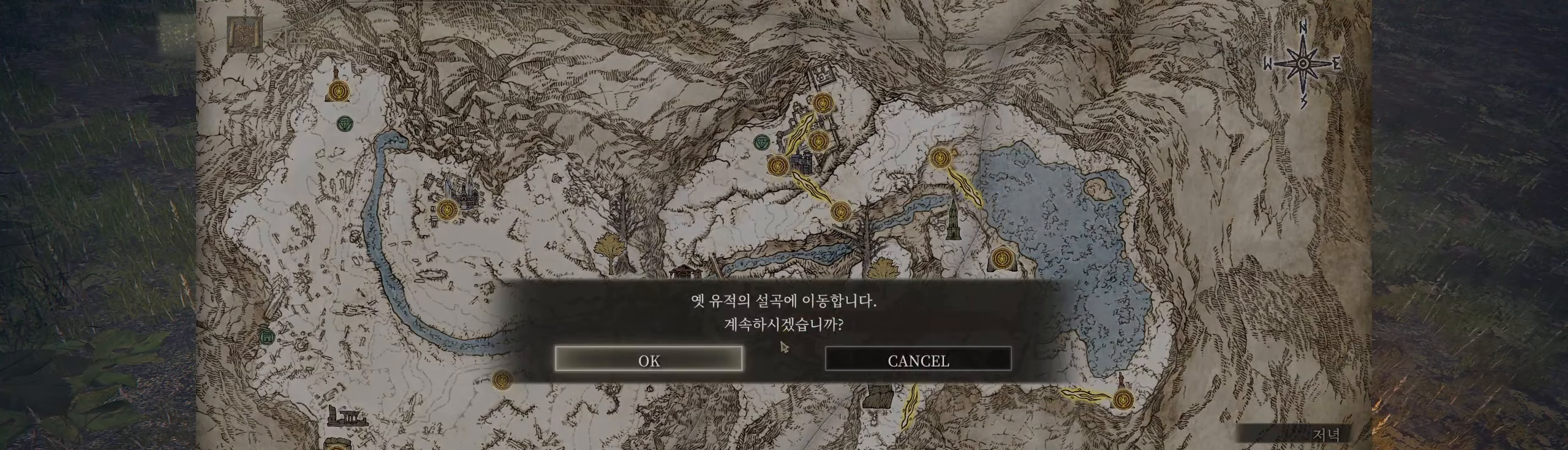
{"buttons": ["A"], "left_stick": "center", "events": [[500, "A", "down"]]}
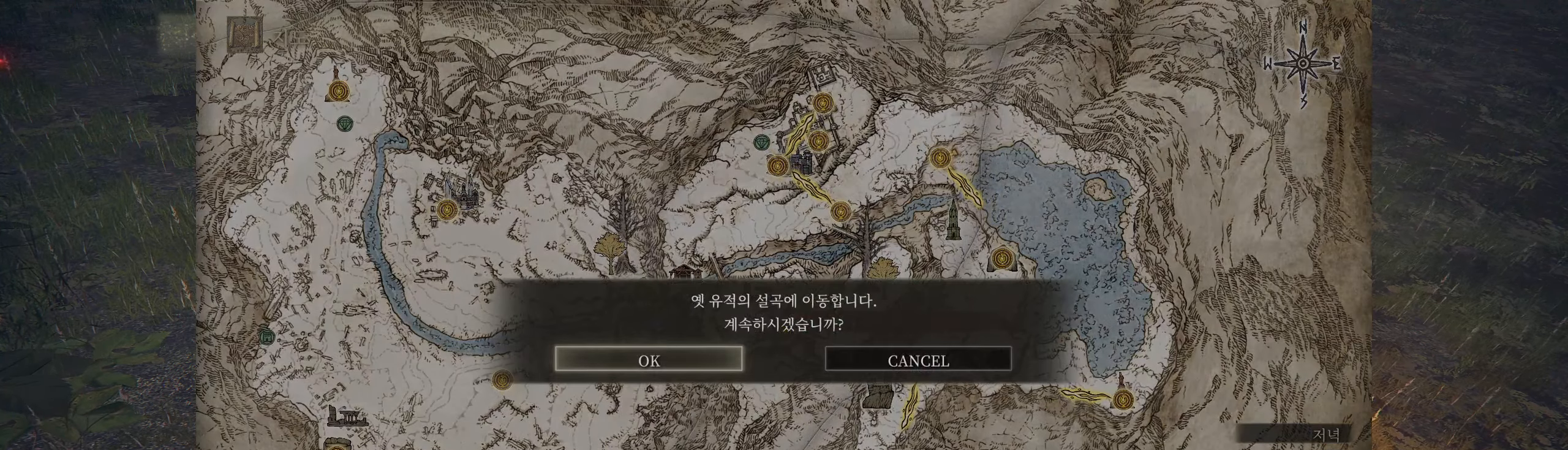
{"buttons": [], "left_stick": "center", "events": [[133, "A", "up"], [133, "left_stick", "right"], [350, "left_stick", "center"]]}